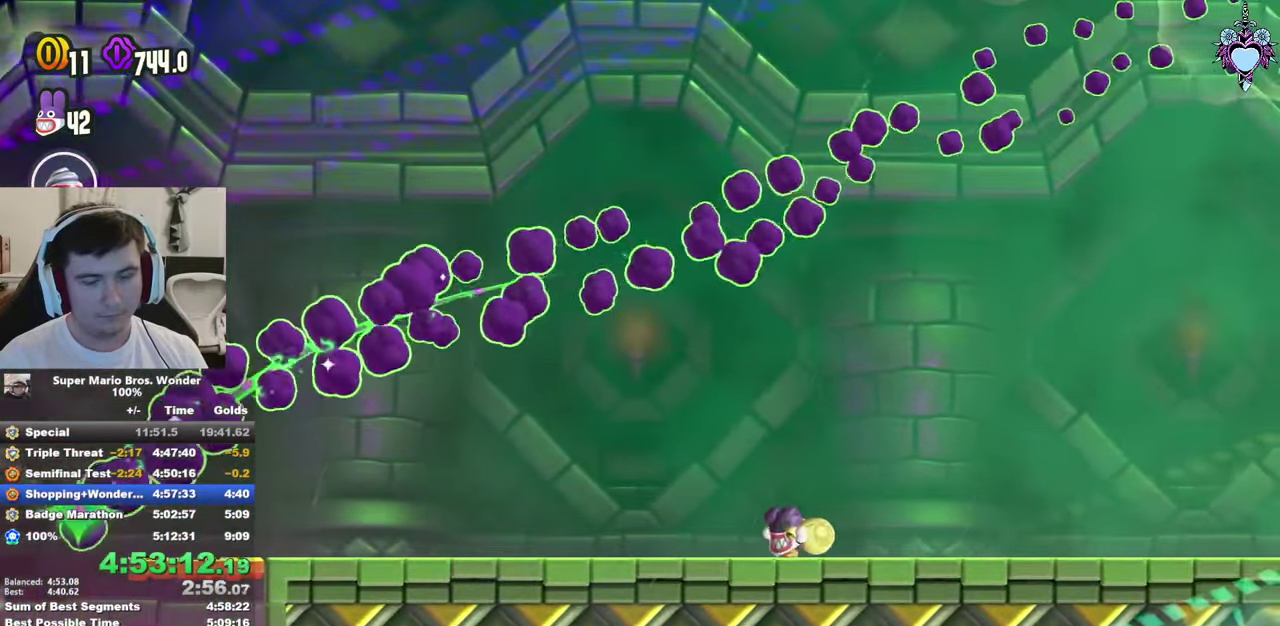
Gameplay with a controller (PlayStation layout); each line is a JSON object with the inputs held at the frame after it. "events" lists button and stick changes between this image and that frame as [ms after this image, input, new state], when the widget could be followed in between. This overlay highlights the sticks when they move; stick clicks (L3) are not distinguishable. Not read: L3 R3.
{"buttons": ["SQUARE", "L1"], "left_stick": "center", "right_stick": "center", "events": [[83, "DPAD_RIGHT", "up"]]}
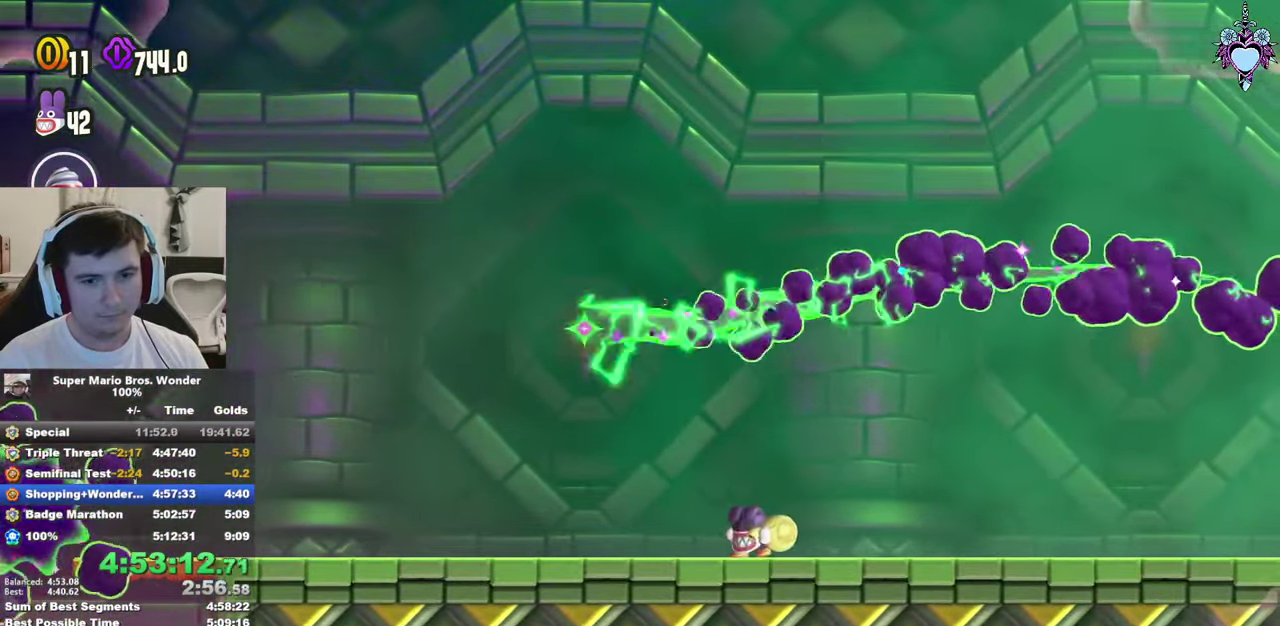
{"buttons": ["SQUARE", "L1"], "left_stick": "center", "right_stick": "center", "events": [[50, "DPAD_RIGHT", "down"], [116, "DPAD_RIGHT", "up"], [333, "DPAD_LEFT", "down"], [383, "DPAD_LEFT", "up"]]}
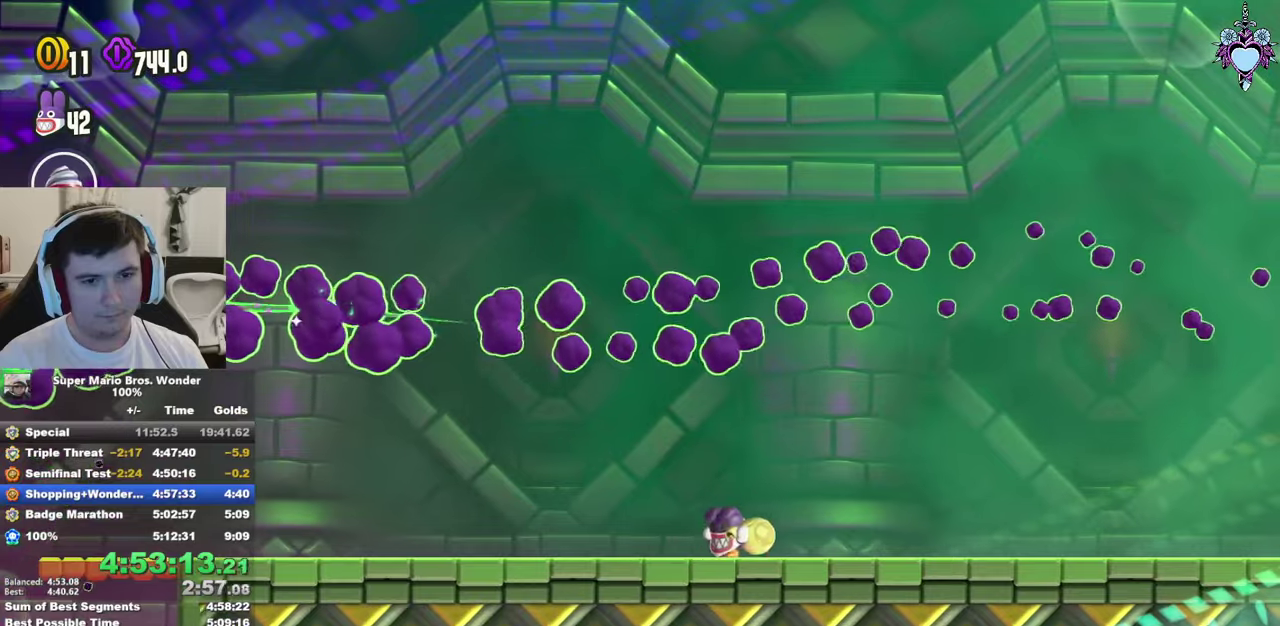
{"buttons": ["SQUARE", "L1"], "left_stick": "center", "right_stick": "center", "events": [[50, "DPAD_RIGHT", "down"], [117, "DPAD_RIGHT", "up"], [333, "DPAD_LEFT", "down"], [383, "DPAD_LEFT", "up"]]}
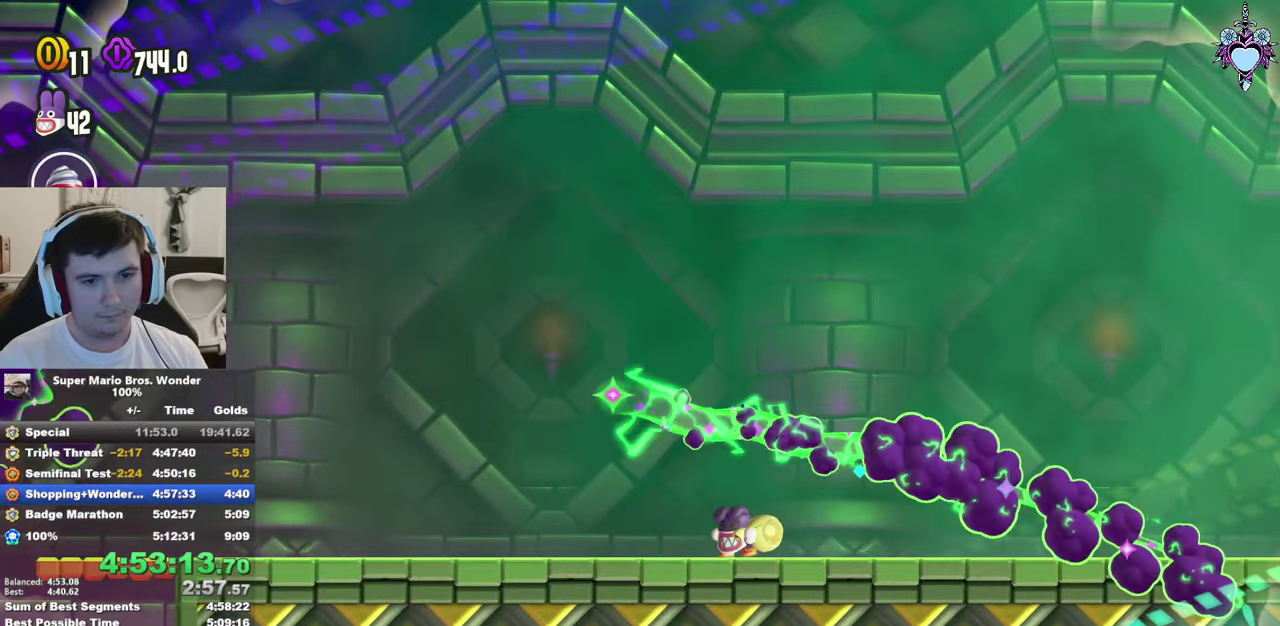
{"buttons": ["SQUARE", "L1"], "left_stick": "center", "right_stick": "center", "events": [[100, "DPAD_RIGHT", "down"], [183, "DPAD_RIGHT", "up"], [417, "DPAD_LEFT", "down"], [483, "DPAD_LEFT", "up"]]}
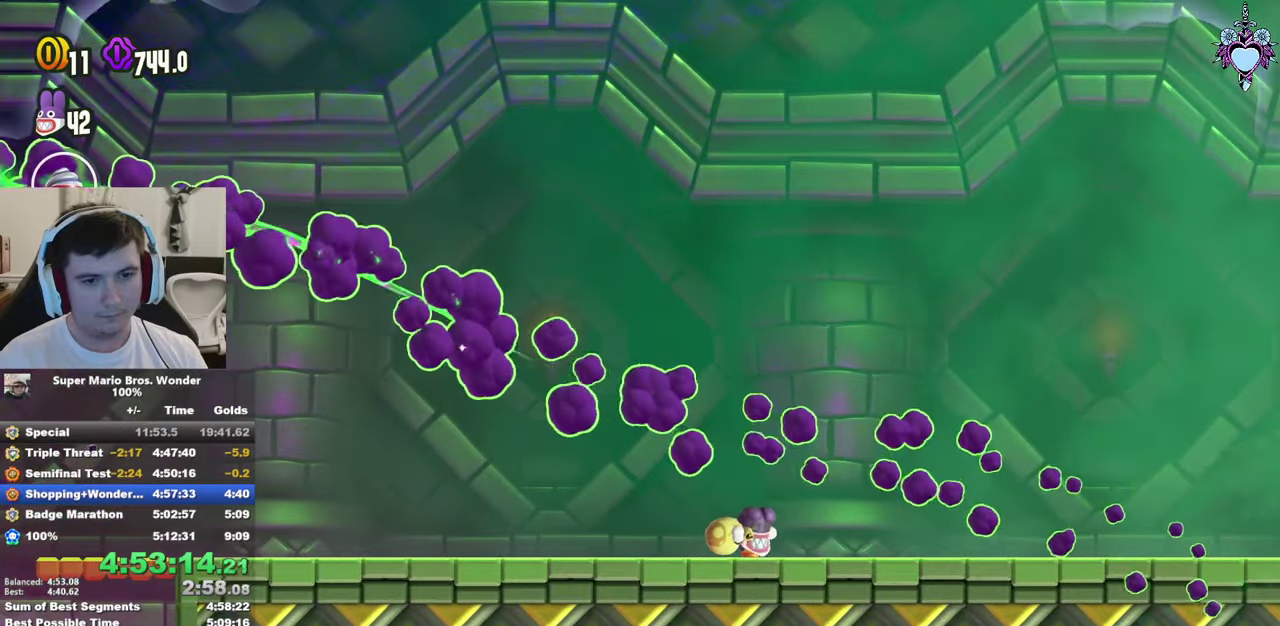
{"buttons": ["SQUARE", "L1"], "left_stick": "center", "right_stick": "center", "events": [[133, "DPAD_RIGHT", "down"], [233, "DPAD_RIGHT", "up"]]}
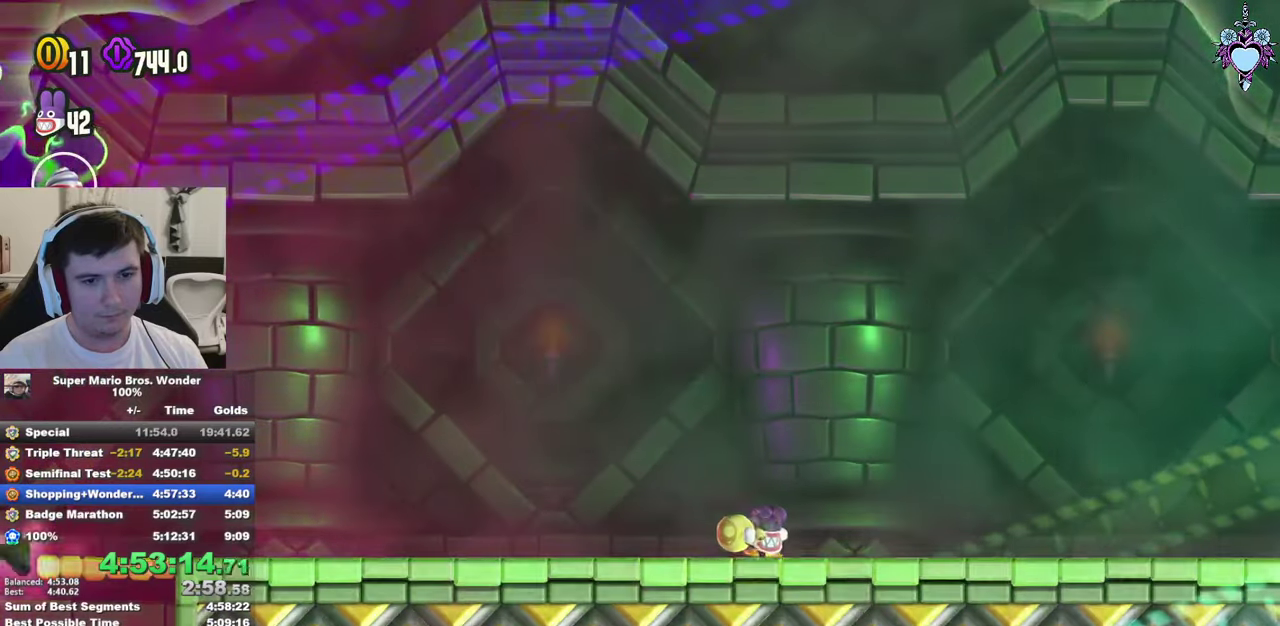
{"buttons": ["SQUARE"], "left_stick": "center", "right_stick": "center", "events": [[500, "L1", "up"]]}
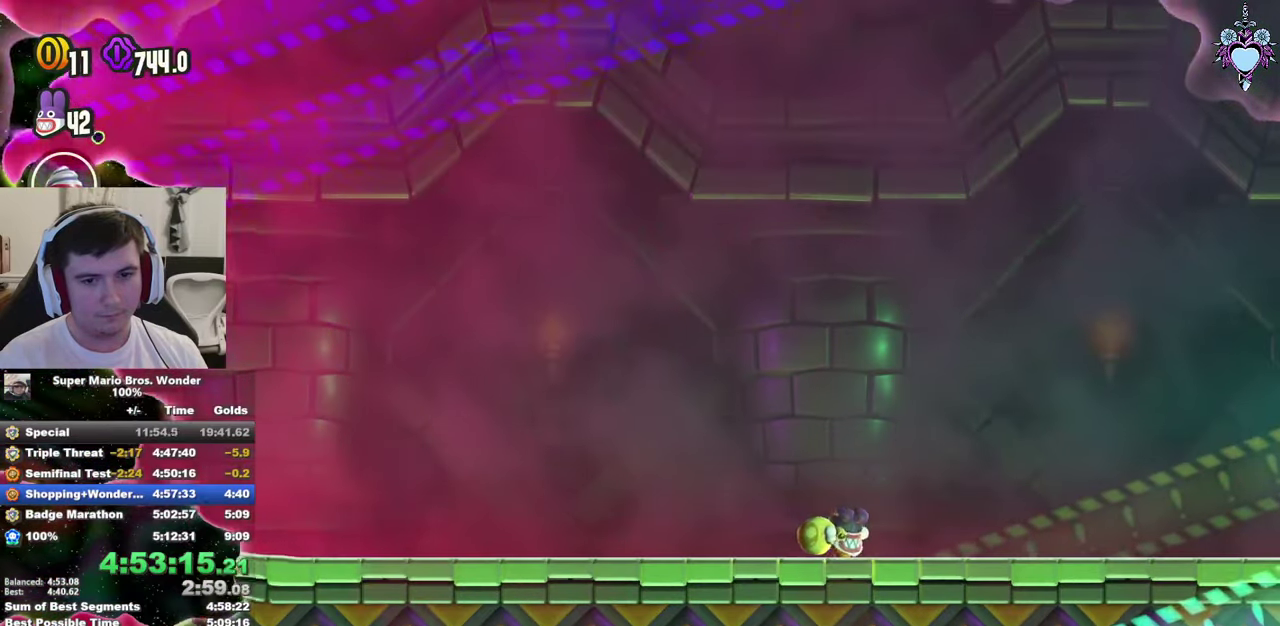
{"buttons": ["SQUARE", "DPAD_RIGHT"], "left_stick": "center", "right_stick": "center", "events": [[150, "DPAD_RIGHT", "down"]]}
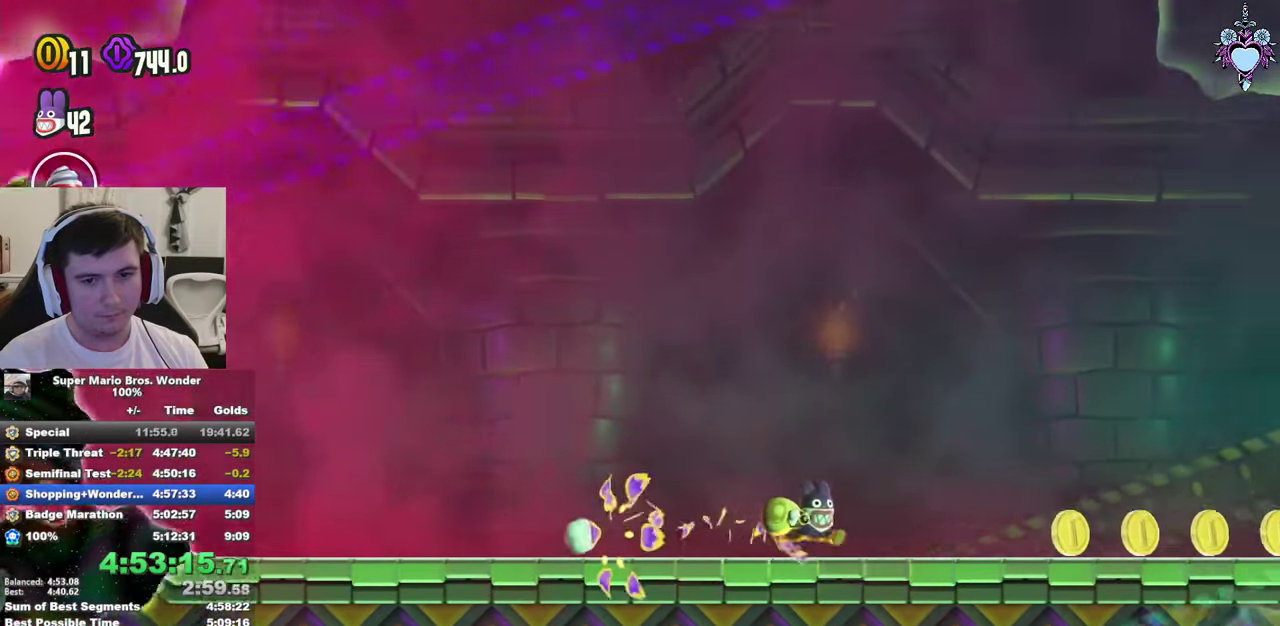
{"buttons": ["CROSS", "SQUARE", "DPAD_RIGHT"], "left_stick": "center", "right_stick": "center", "events": [[400, "CROSS", "down"]]}
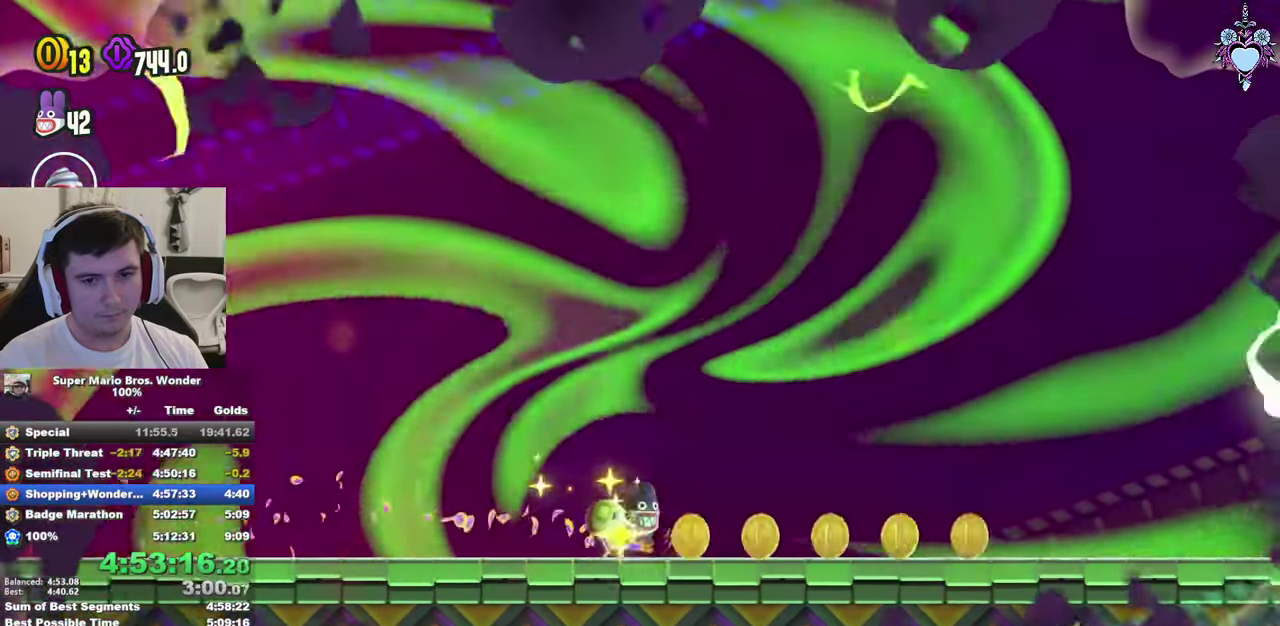
{"buttons": ["CROSS", "SQUARE", "DPAD_RIGHT"], "left_stick": "center", "right_stick": "center", "events": []}
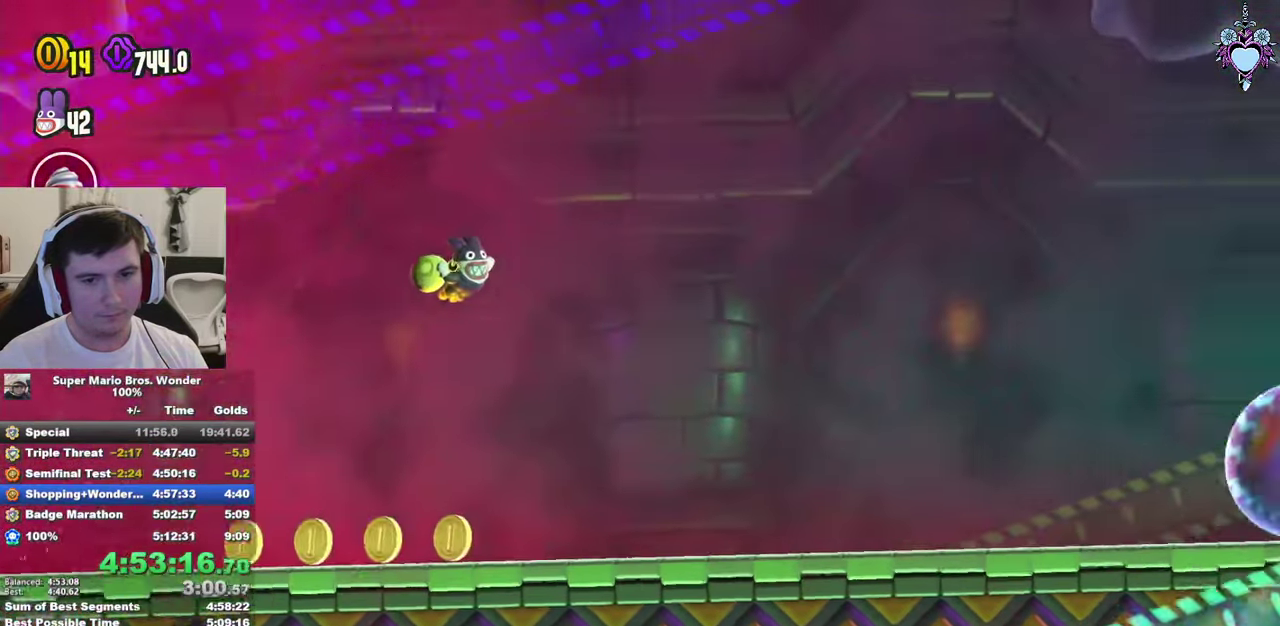
{"buttons": ["CROSS", "SQUARE", "DPAD_RIGHT"], "left_stick": "center", "right_stick": "center", "events": [[183, "CROSS", "up"], [450, "CROSS", "down"]]}
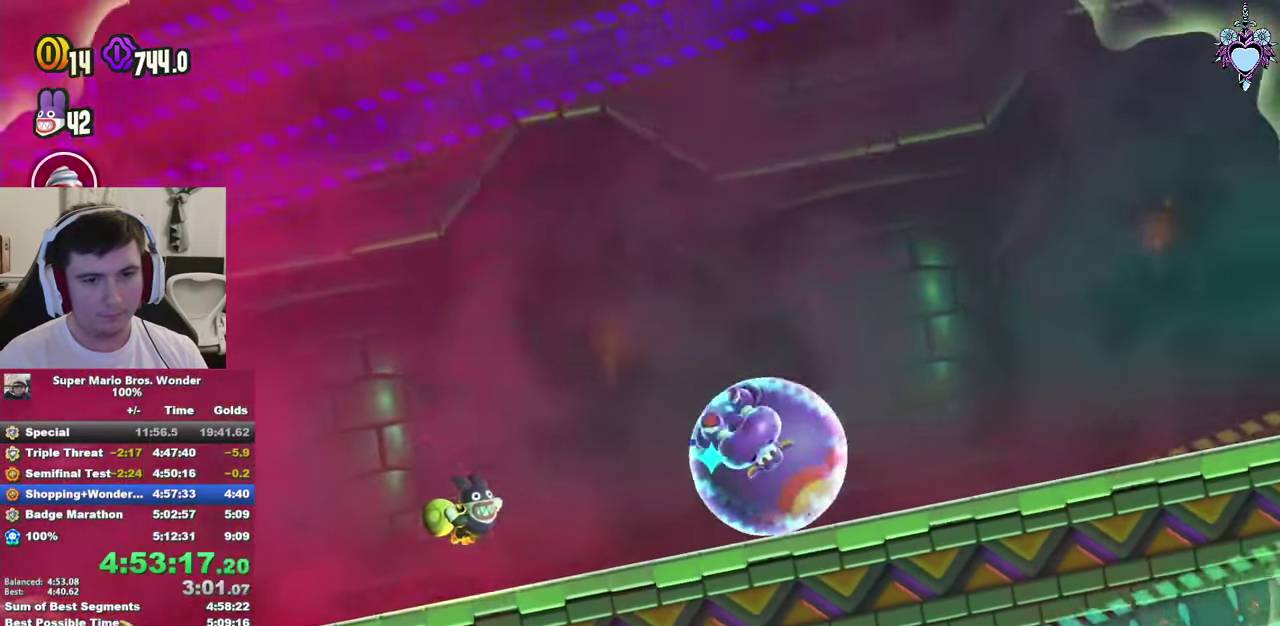
{"buttons": ["CROSS", "SQUARE", "DPAD_RIGHT"], "left_stick": "center", "right_stick": "center", "events": []}
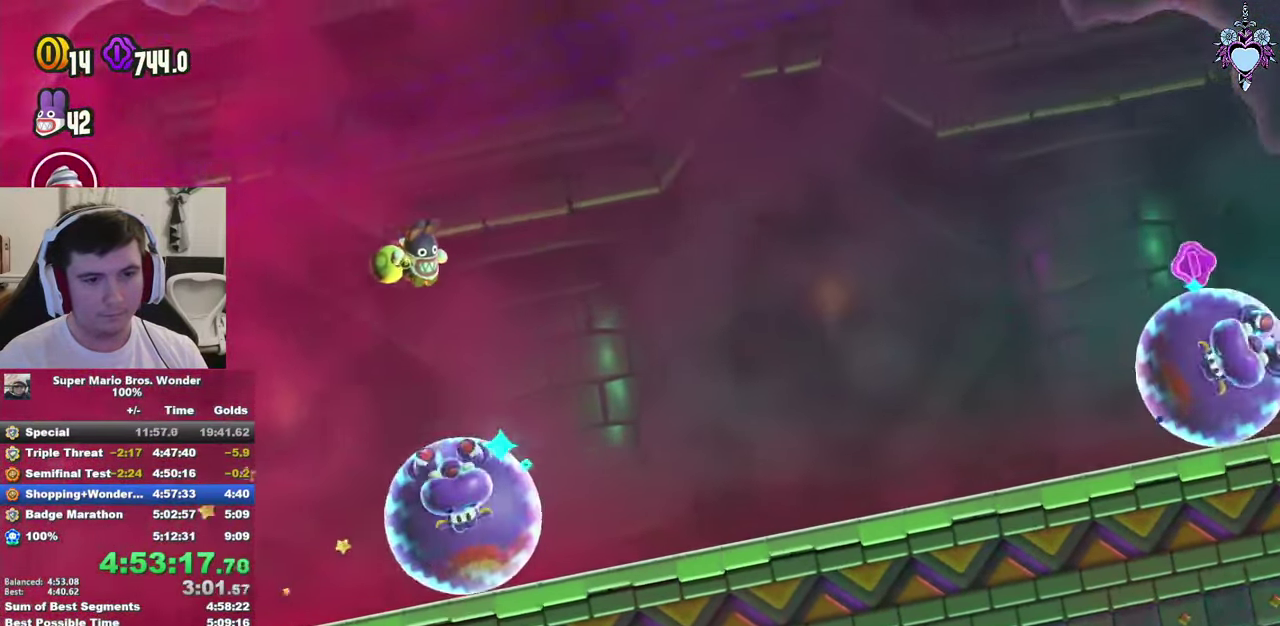
{"buttons": ["SQUARE", "DPAD_RIGHT"], "left_stick": "center", "right_stick": "center", "events": [[100, "CROSS", "up"], [233, "CROSS", "down"], [233, "R1", "down"], [333, "R1", "up"], [367, "CROSS", "up"]]}
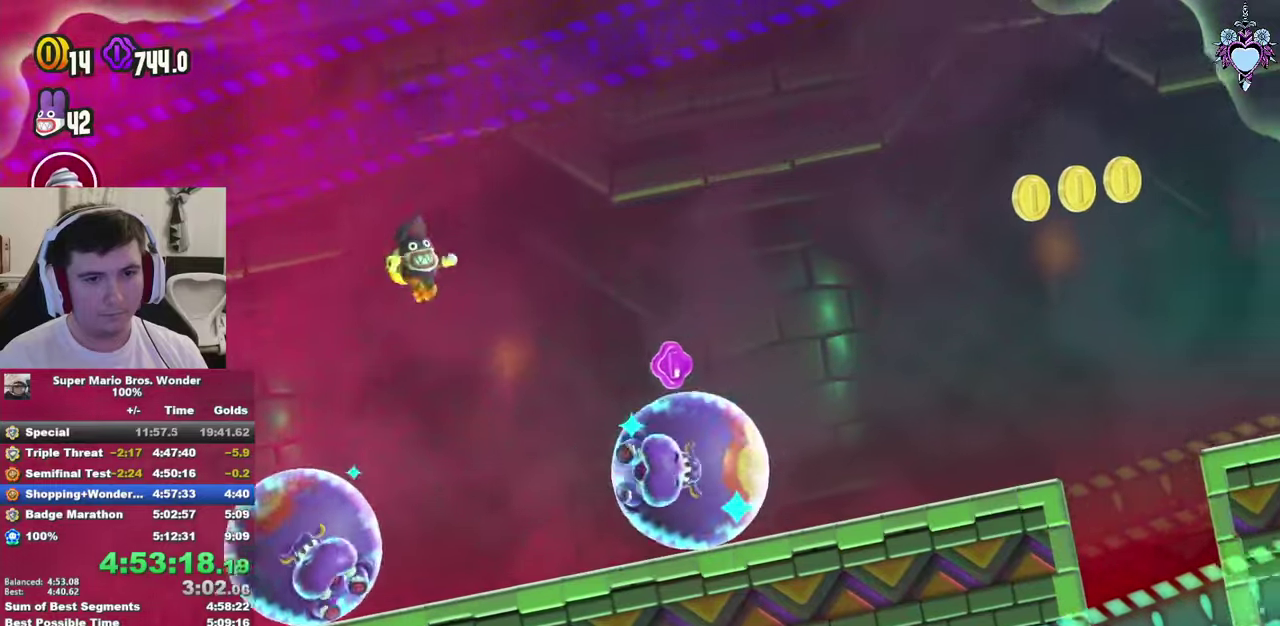
{"buttons": ["SQUARE", "DPAD_RIGHT"], "left_stick": "center", "right_stick": "center", "events": []}
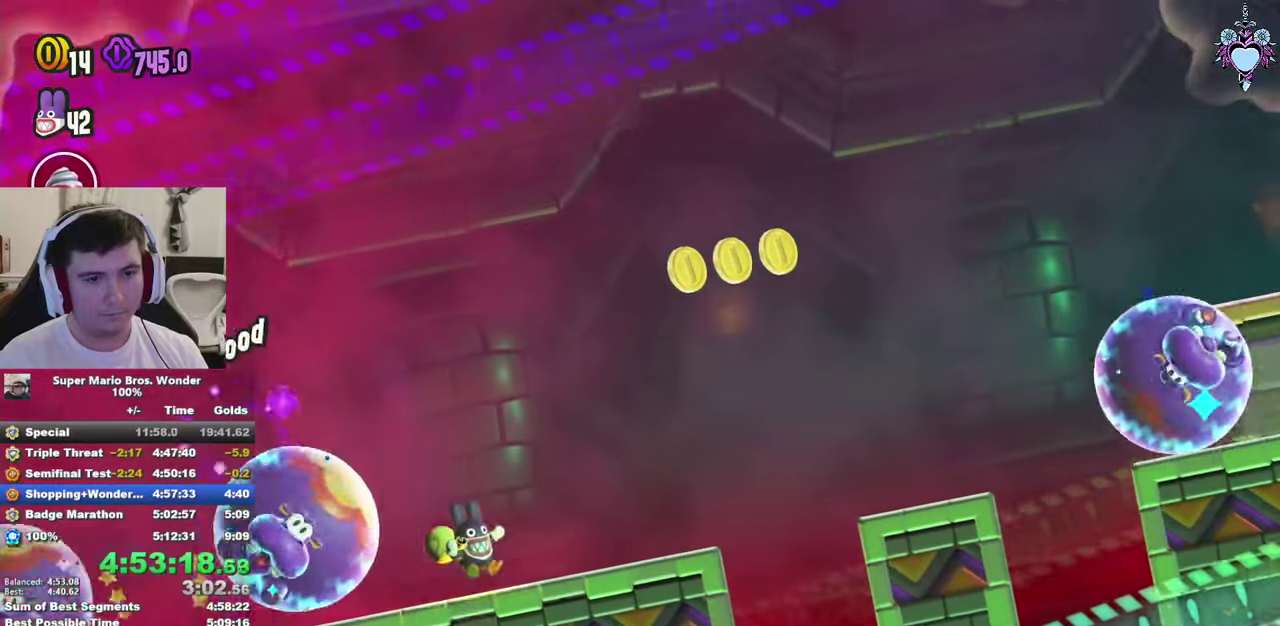
{"buttons": ["CROSS", "SQUARE", "DPAD_RIGHT"], "left_stick": "center", "right_stick": "center", "events": [[184, "CROSS", "down"]]}
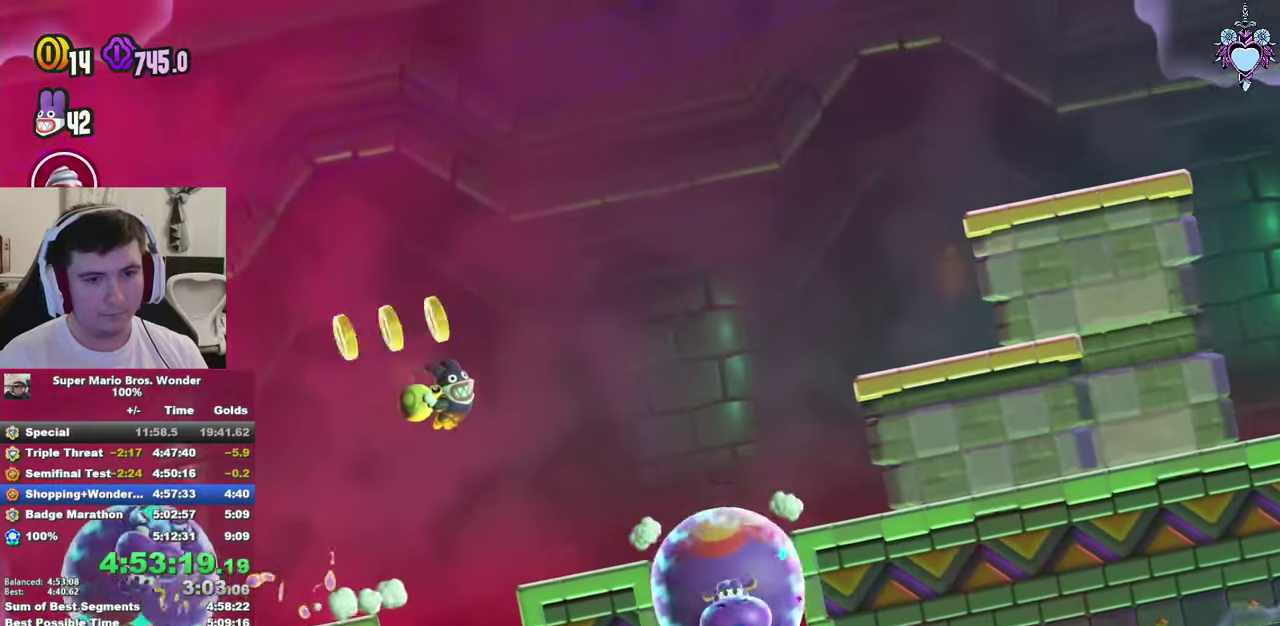
{"buttons": ["SQUARE", "DPAD_RIGHT"], "left_stick": "center", "right_stick": "center", "events": [[200, "CROSS", "up"]]}
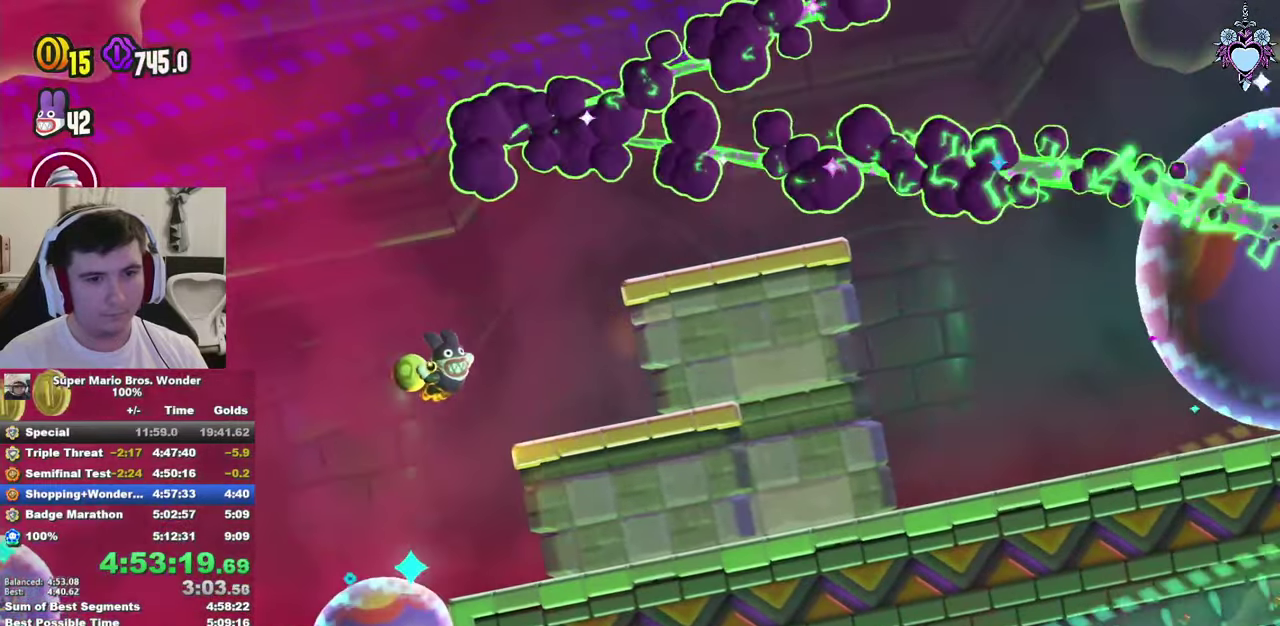
{"buttons": ["CROSS", "SQUARE", "DPAD_RIGHT"], "left_stick": "center", "right_stick": "center", "events": [[67, "CROSS", "down"]]}
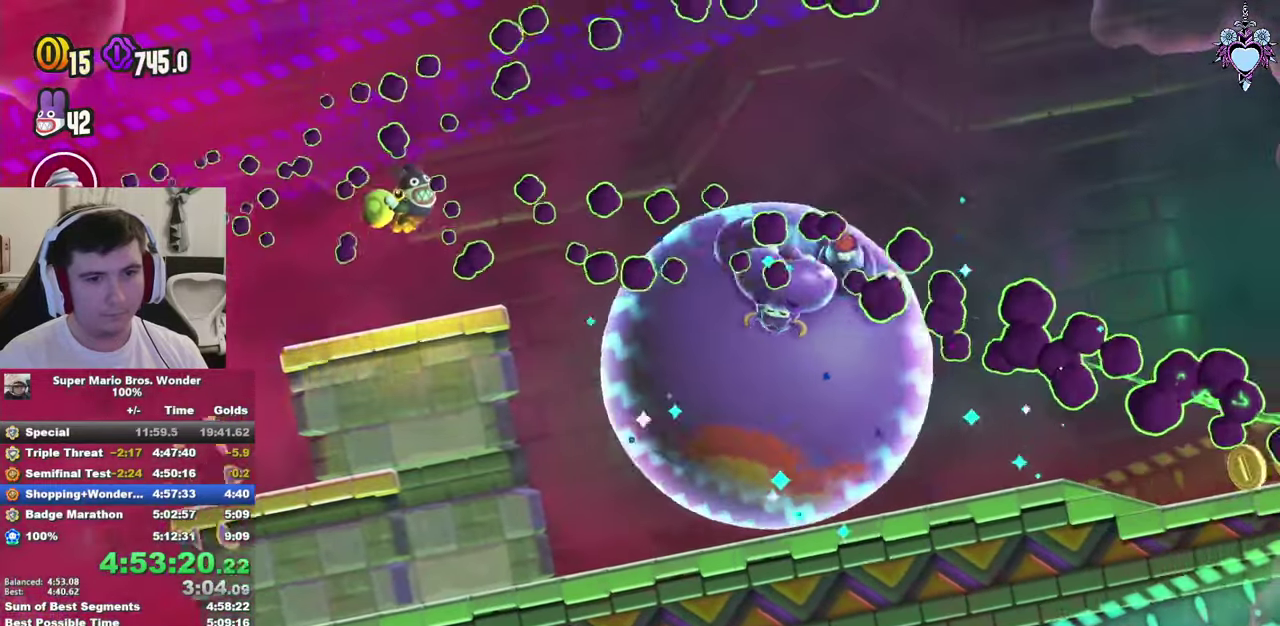
{"buttons": ["SQUARE", "DPAD_RIGHT"], "left_stick": "center", "right_stick": "center", "events": [[50, "R1", "down"], [117, "R1", "up"], [184, "CROSS", "up"], [267, "DPAD_RIGHT", "up"], [417, "DPAD_RIGHT", "down"]]}
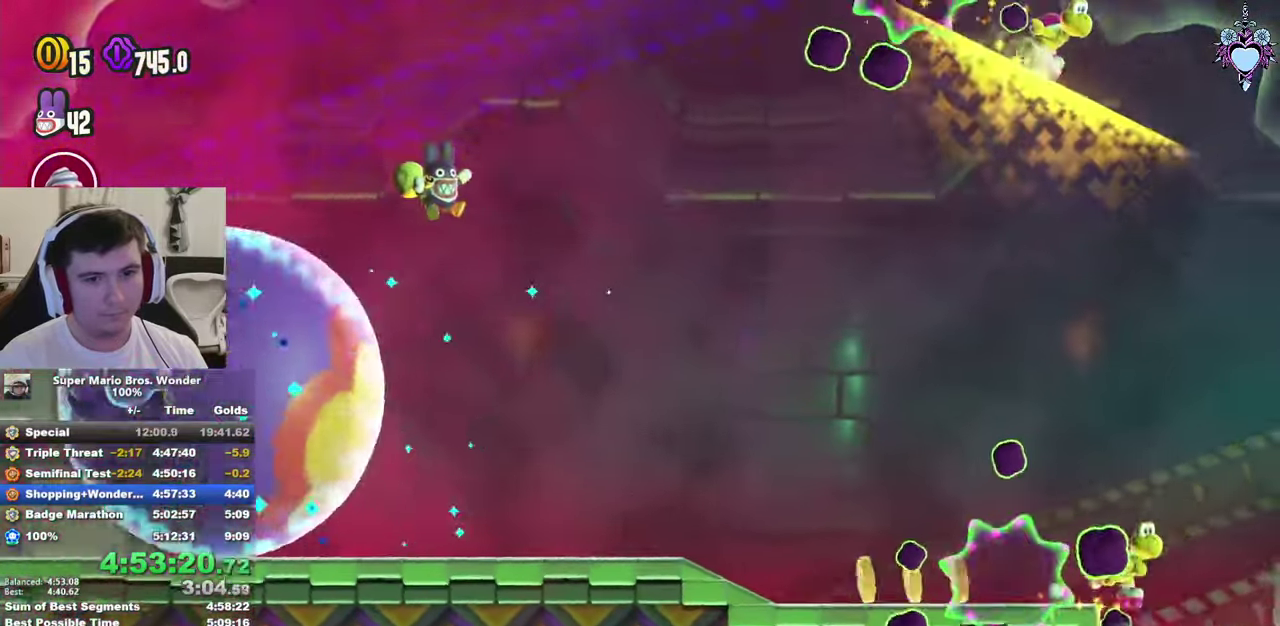
{"buttons": ["SQUARE", "DPAD_RIGHT"], "left_stick": "center", "right_stick": "center", "events": [[17, "DPAD_RIGHT", "up"], [150, "DPAD_RIGHT", "down"]]}
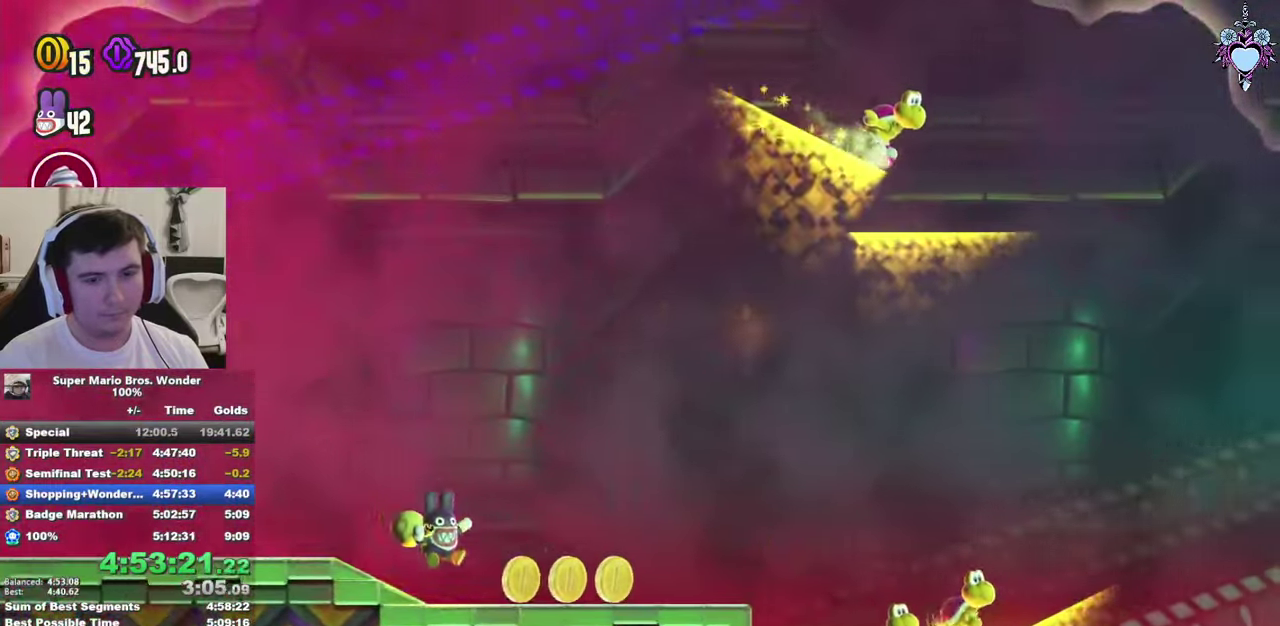
{"buttons": ["SQUARE", "DPAD_RIGHT"], "left_stick": "center", "right_stick": "center", "events": []}
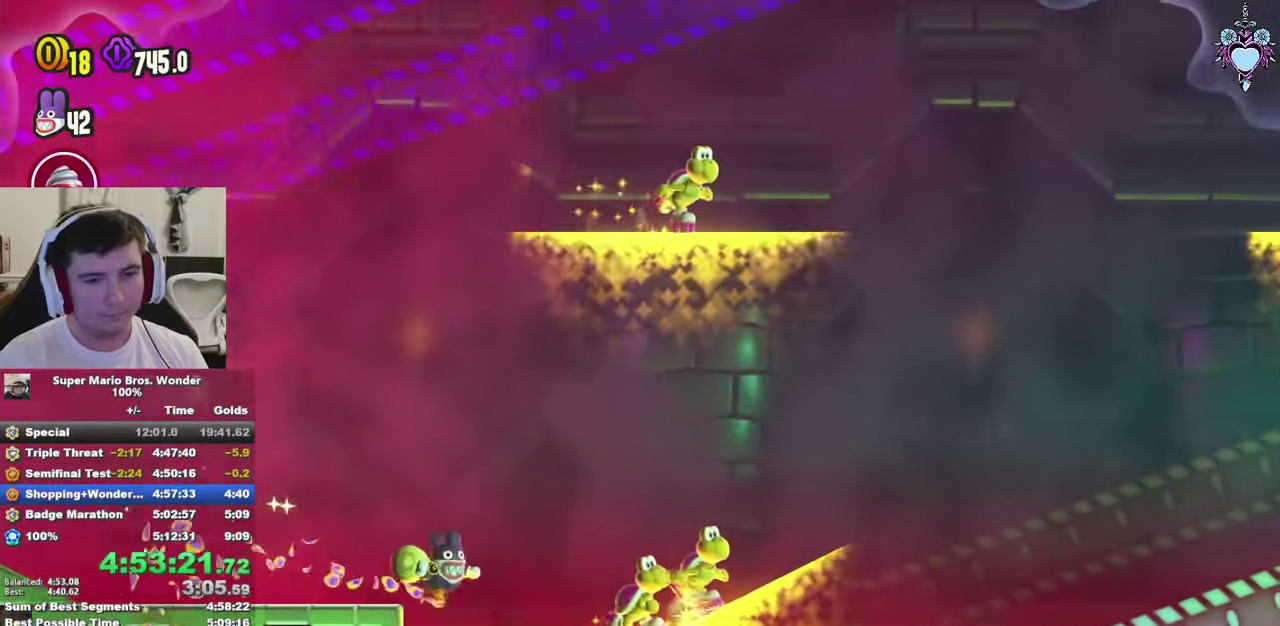
{"buttons": ["SQUARE", "DPAD_RIGHT"], "left_stick": "center", "right_stick": "center", "events": []}
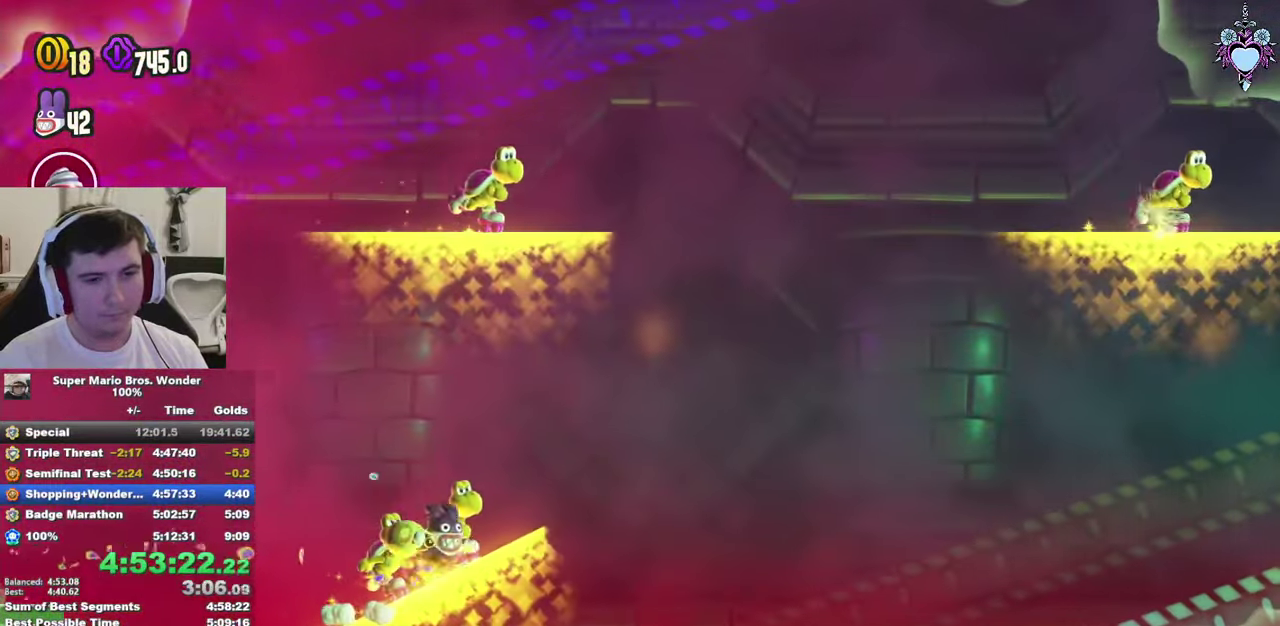
{"buttons": ["CROSS", "SQUARE", "DPAD_RIGHT"], "left_stick": "center", "right_stick": "center", "events": [[350, "CROSS", "down"]]}
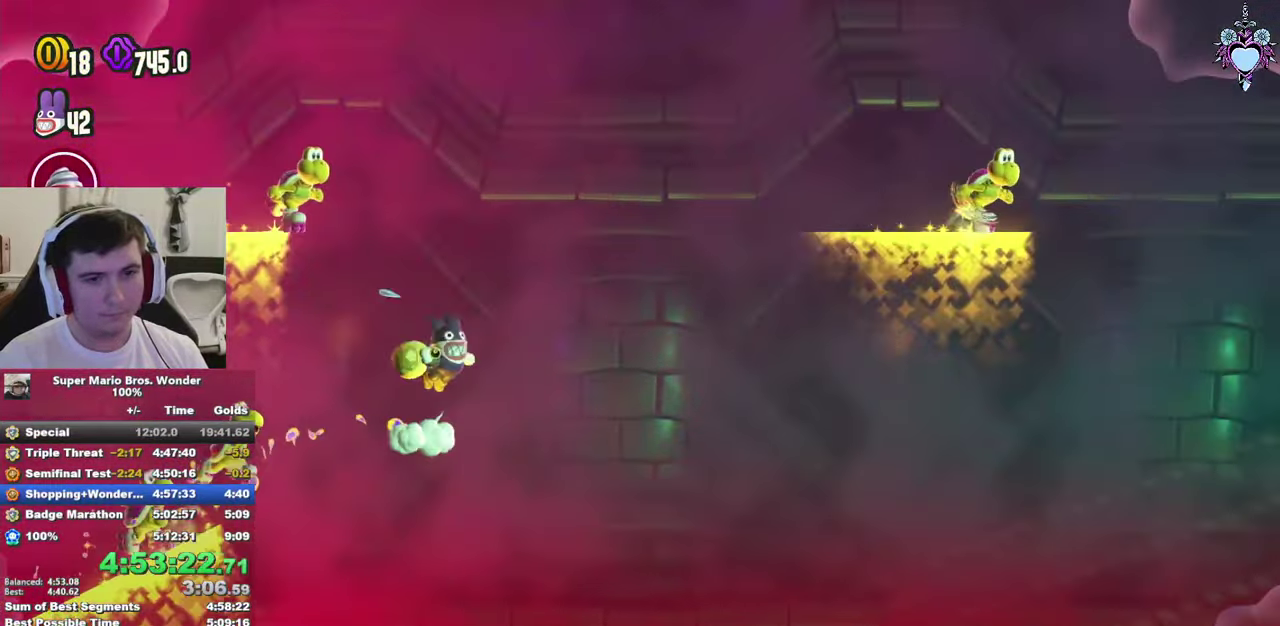
{"buttons": ["SQUARE", "DPAD_RIGHT"], "left_stick": "center", "right_stick": "center", "events": [[367, "CROSS", "up"]]}
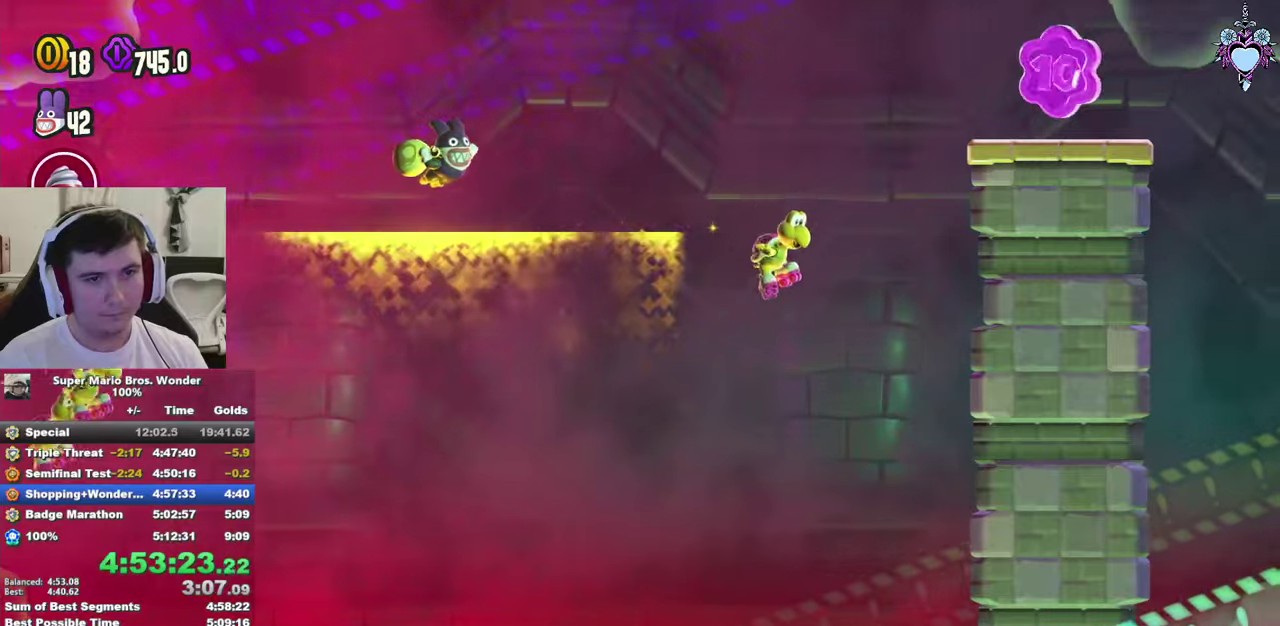
{"buttons": ["SQUARE", "DPAD_RIGHT"], "left_stick": "center", "right_stick": "center", "events": [[116, "CROSS", "down"], [383, "CROSS", "up"]]}
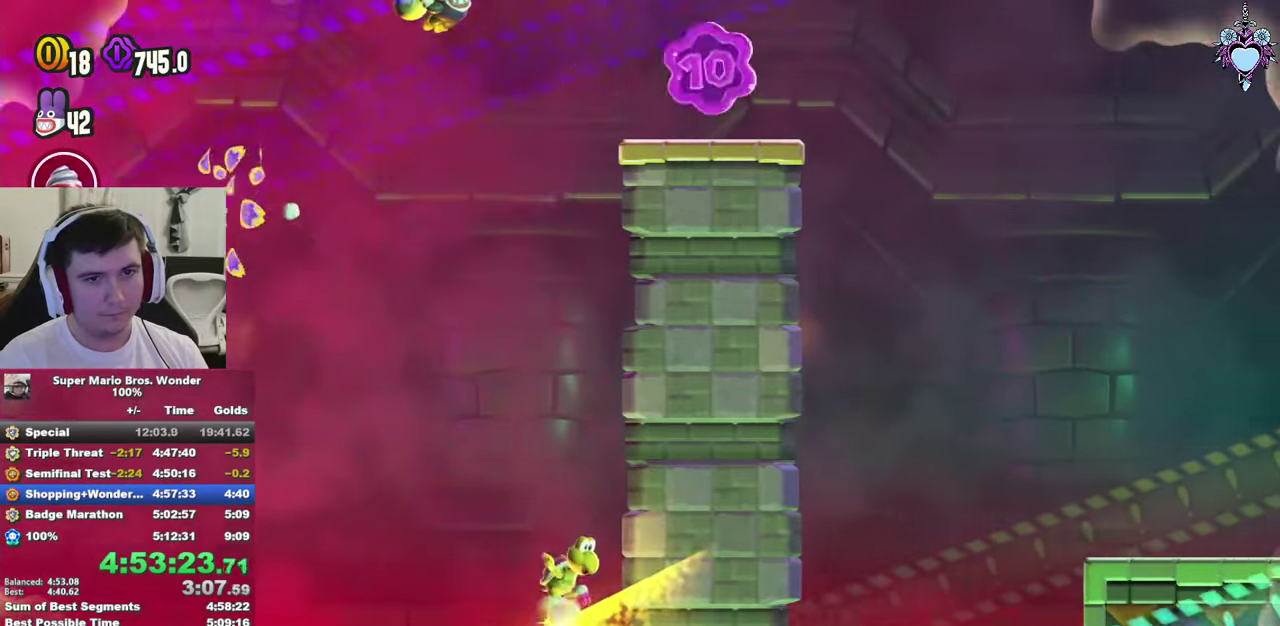
{"buttons": ["SQUARE", "DPAD_RIGHT"], "left_stick": "center", "right_stick": "center", "events": []}
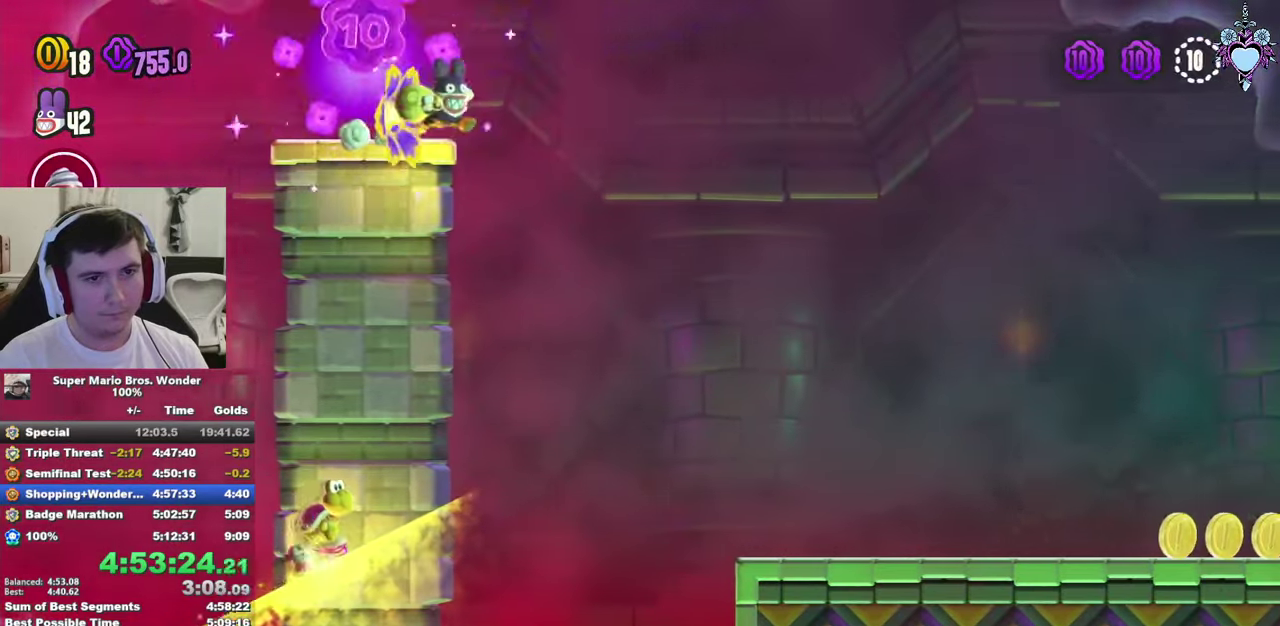
{"buttons": ["SQUARE", "DPAD_RIGHT"], "left_stick": "center", "right_stick": "center", "events": []}
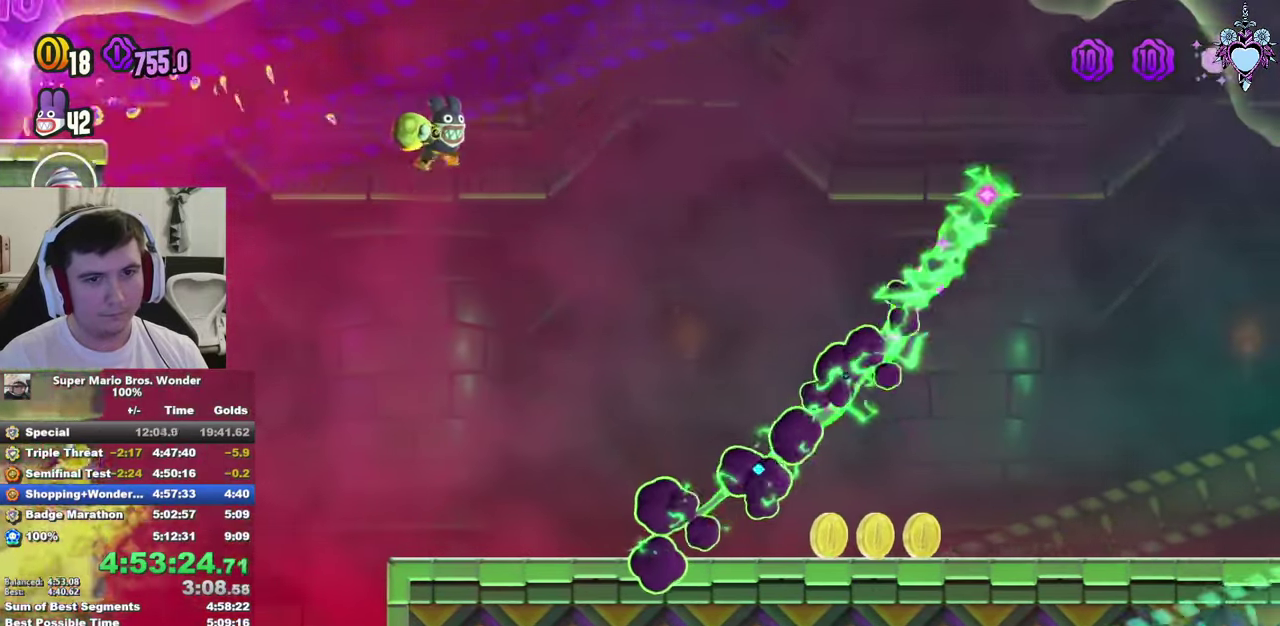
{"buttons": ["SQUARE", "DPAD_RIGHT"], "left_stick": "center", "right_stick": "center", "events": [[50, "CROSS", "down"], [166, "CROSS", "up"]]}
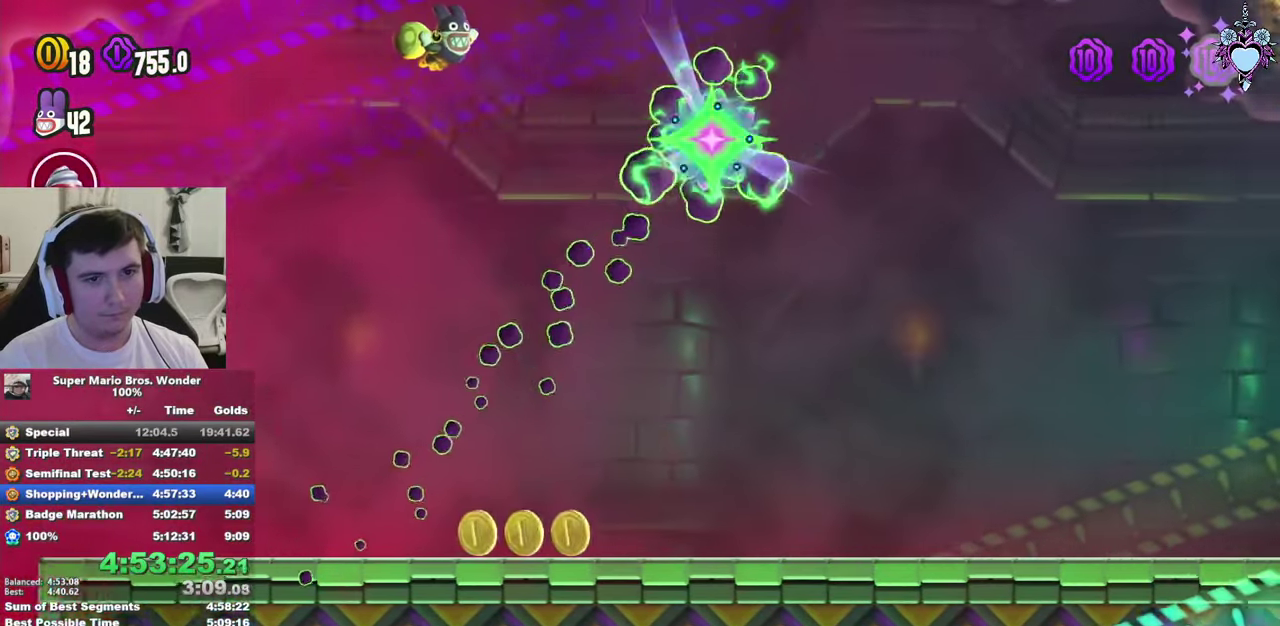
{"buttons": ["SQUARE", "DPAD_RIGHT"], "left_stick": "center", "right_stick": "center", "events": []}
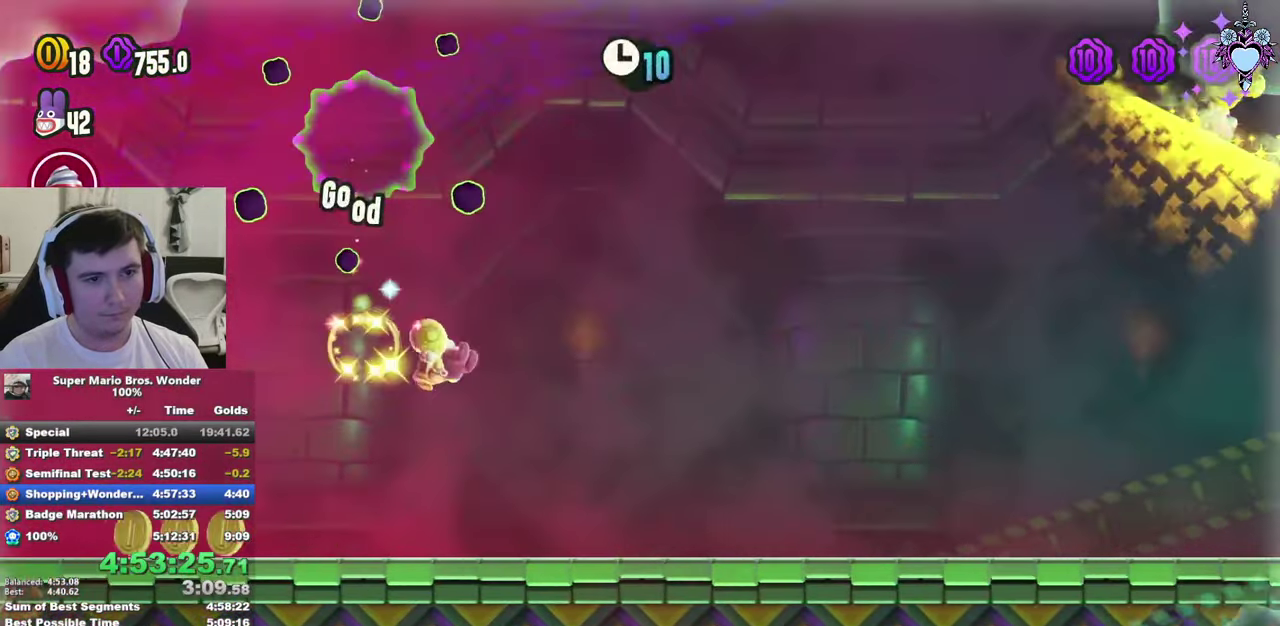
{"buttons": ["SQUARE", "DPAD_RIGHT"], "left_stick": "center", "right_stick": "center", "events": []}
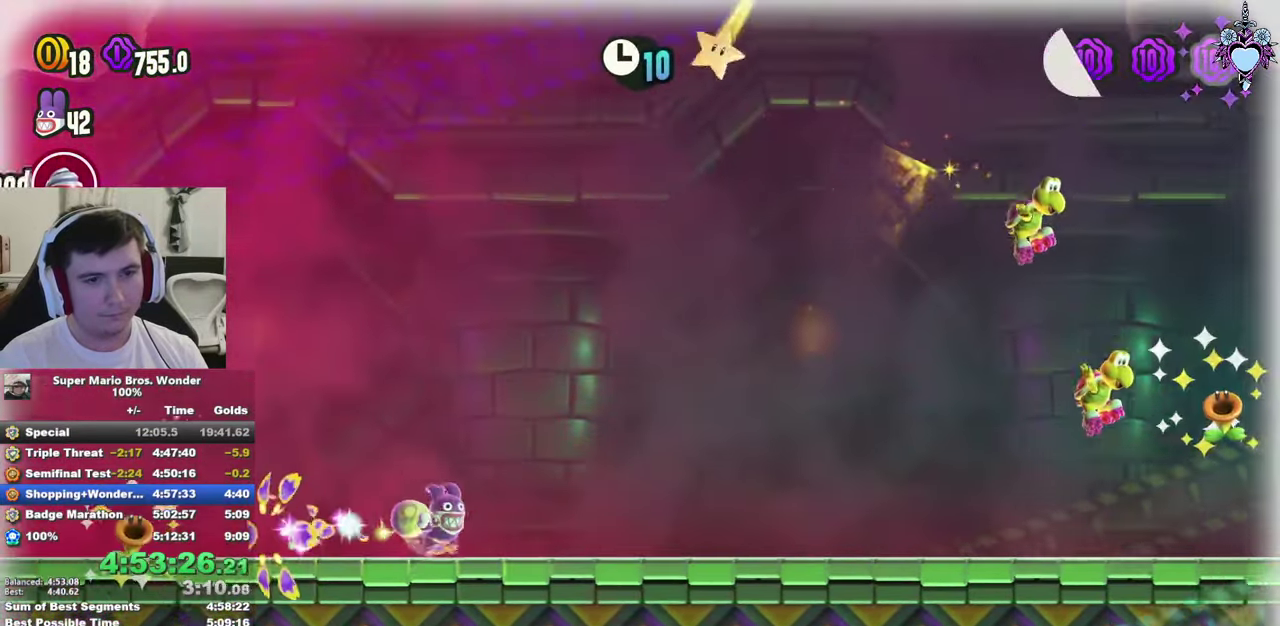
{"buttons": ["SQUARE", "DPAD_RIGHT"], "left_stick": "center", "right_stick": "center", "events": []}
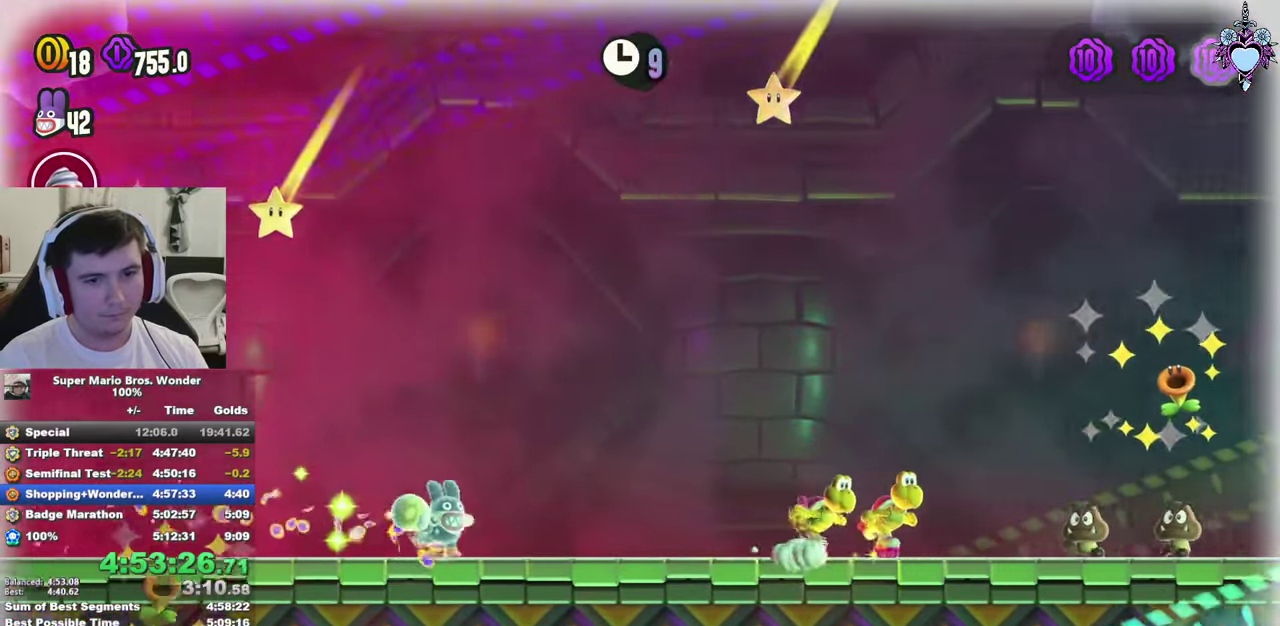
{"buttons": ["SQUARE", "DPAD_RIGHT"], "left_stick": "center", "right_stick": "center", "events": []}
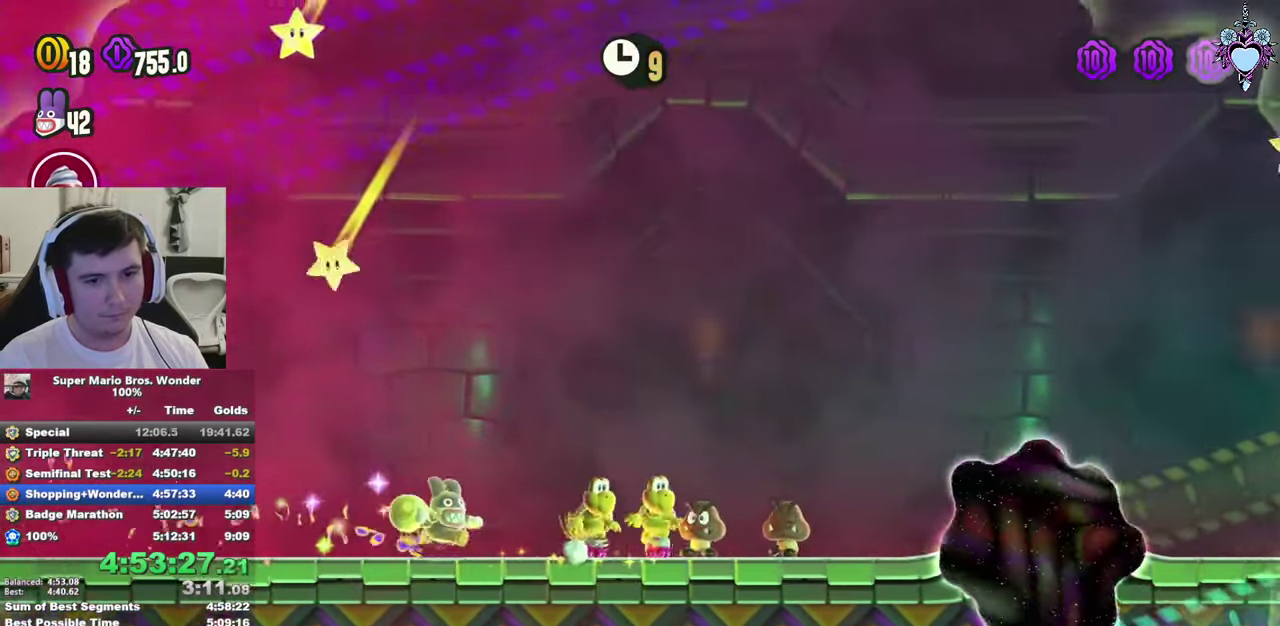
{"buttons": ["SQUARE", "DPAD_RIGHT"], "left_stick": "center", "right_stick": "center", "events": []}